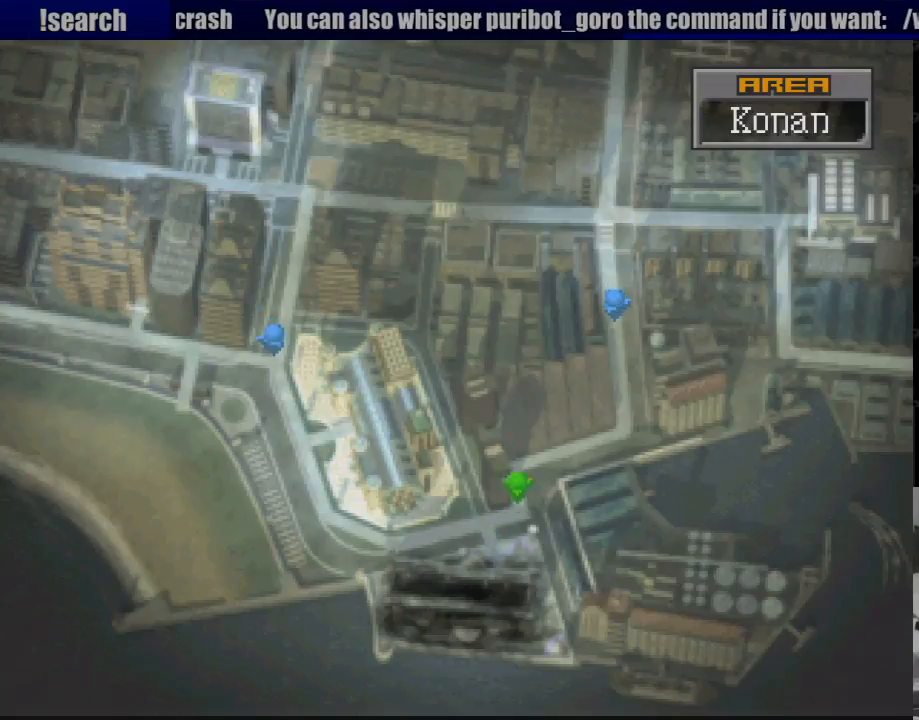
Gameplay with a controller (PlayStation layout); each line is a JSON object with the inputs held at the frame after it. "events" lists button and stick changes between this image and that frame as [ms after this image, input, new state], when the widget could be followed in between. Not read: L3 R3.
{"buttons": ["CIRCLE", "DPAD_RIGHT"], "events": [[317, "DPAD_UP", "up"]]}
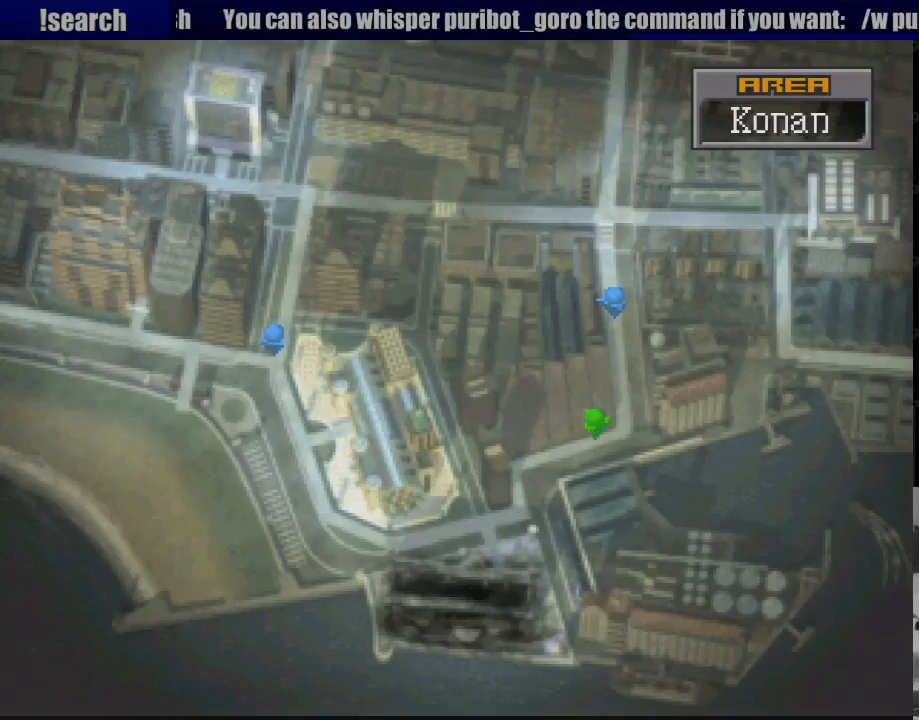
{"buttons": ["CIRCLE", "DPAD_UP"], "events": [[100, "DPAD_UP", "down"], [150, "DPAD_RIGHT", "up"]]}
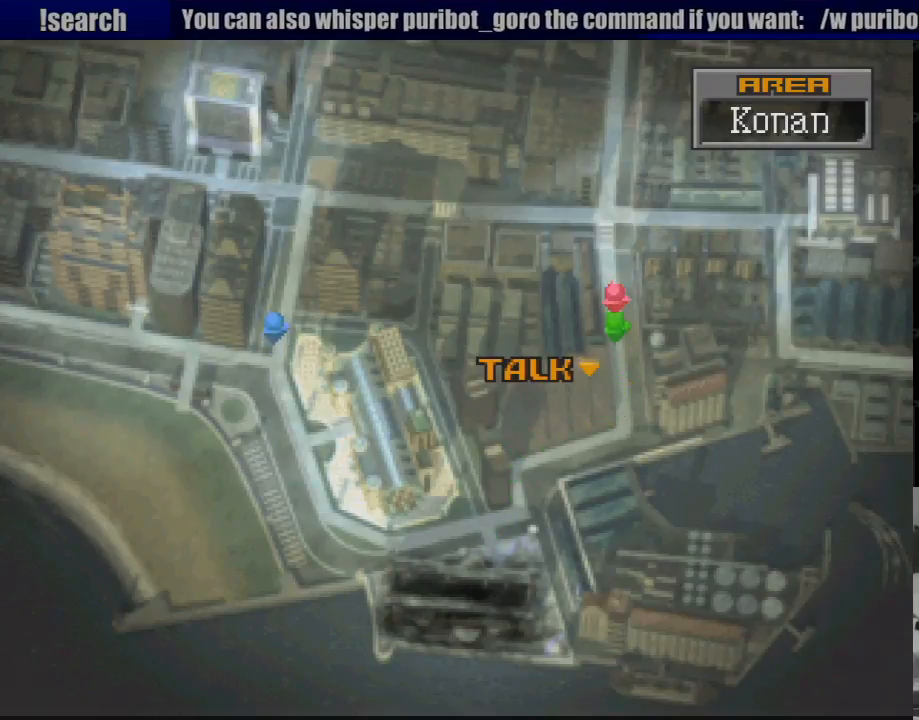
{"buttons": [], "events": [[83, "DPAD_UP", "up"], [117, "CIRCLE", "up"], [350, "CROSS", "down"], [467, "CROSS", "up"]]}
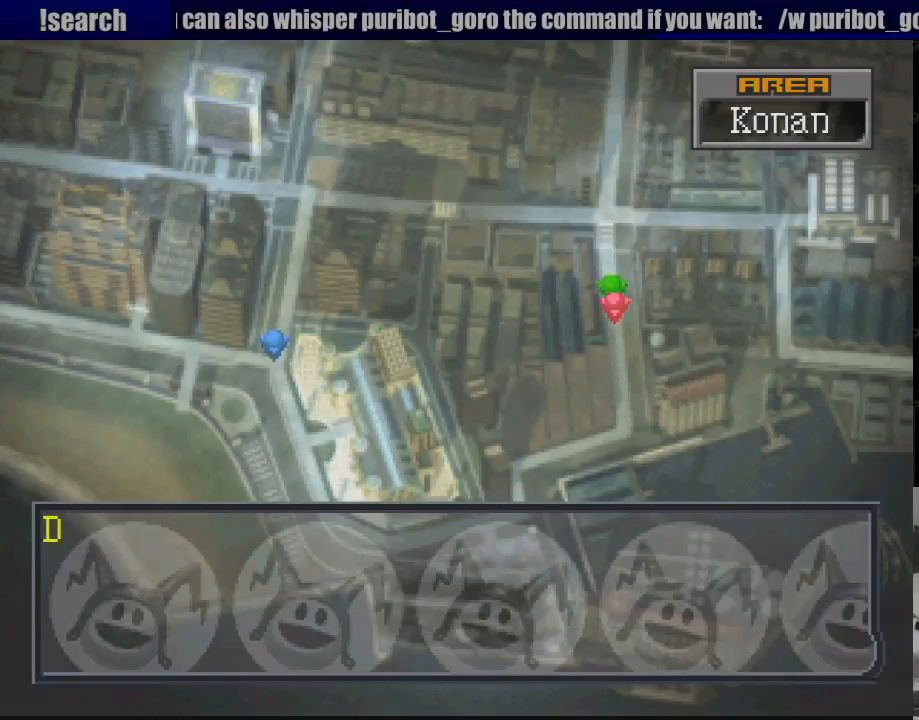
{"buttons": [], "events": [[350, "CROSS", "down"], [500, "CROSS", "up"]]}
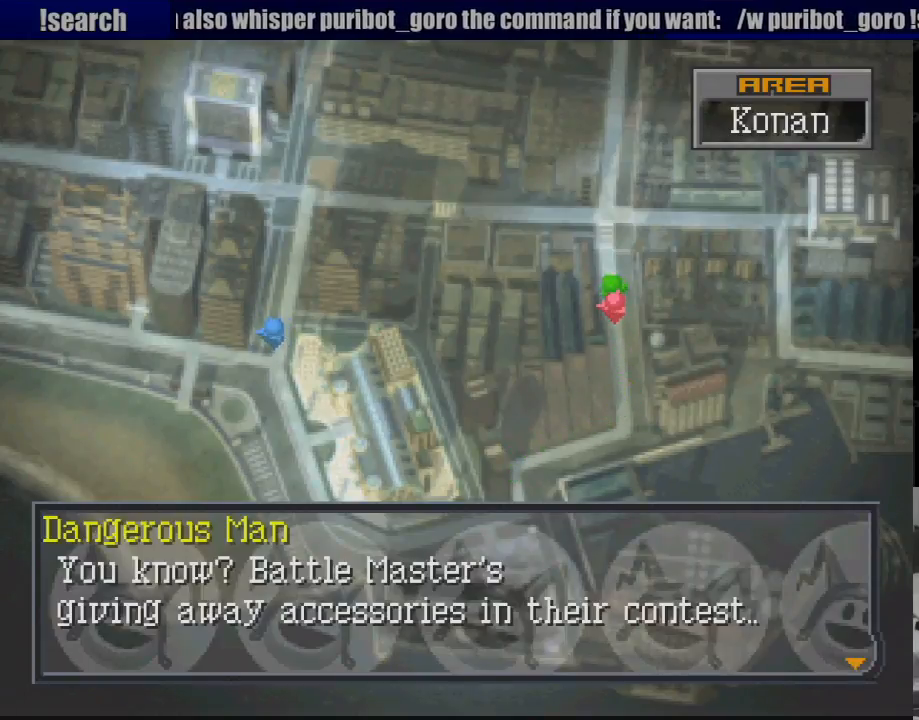
{"buttons": [], "events": []}
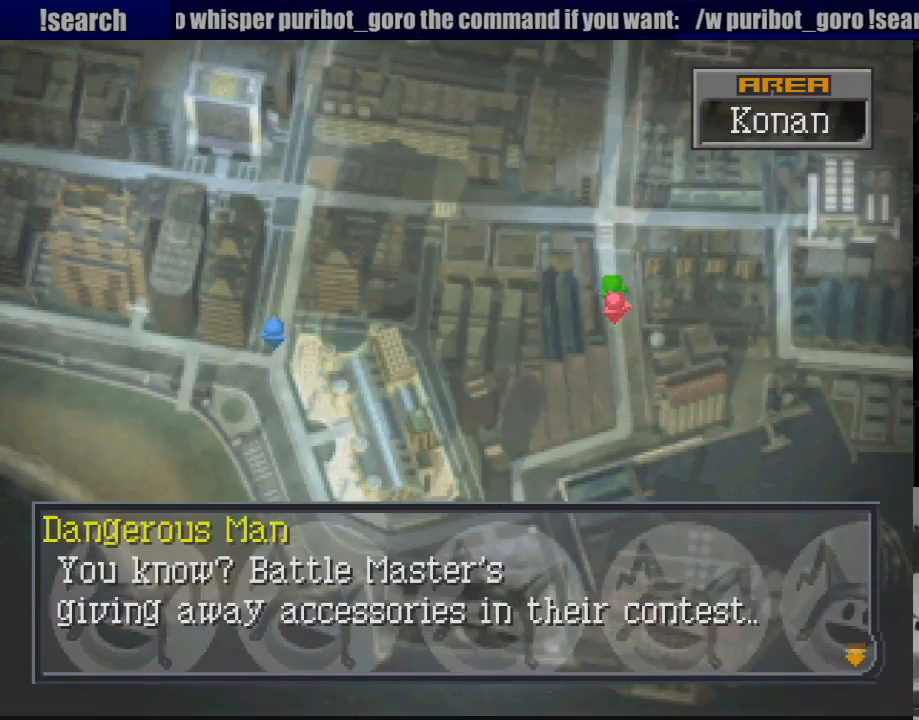
{"buttons": [], "events": []}
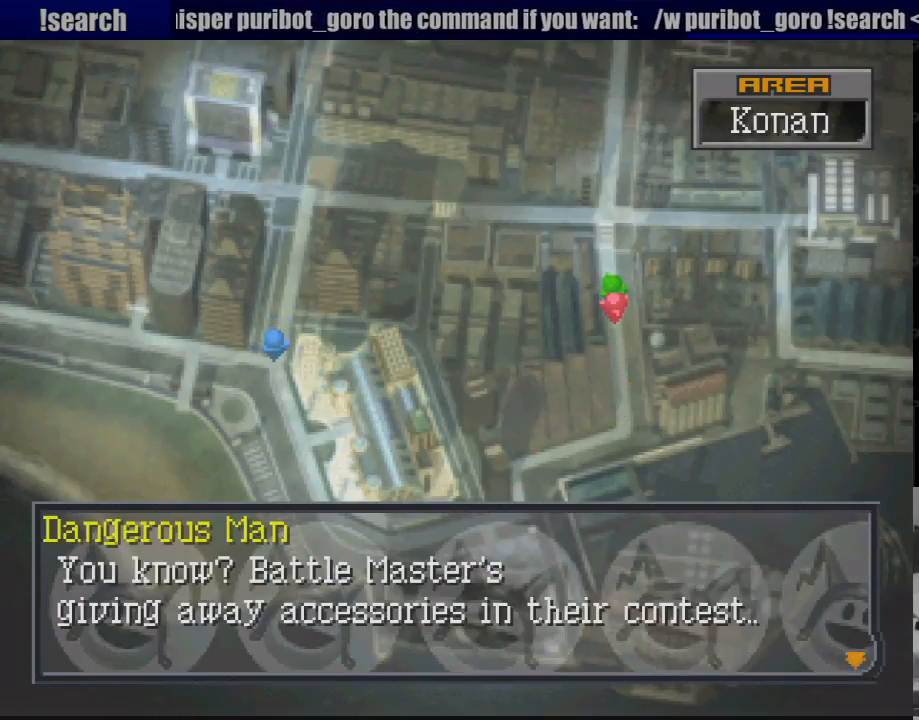
{"buttons": ["CROSS"], "events": [[450, "CROSS", "down"]]}
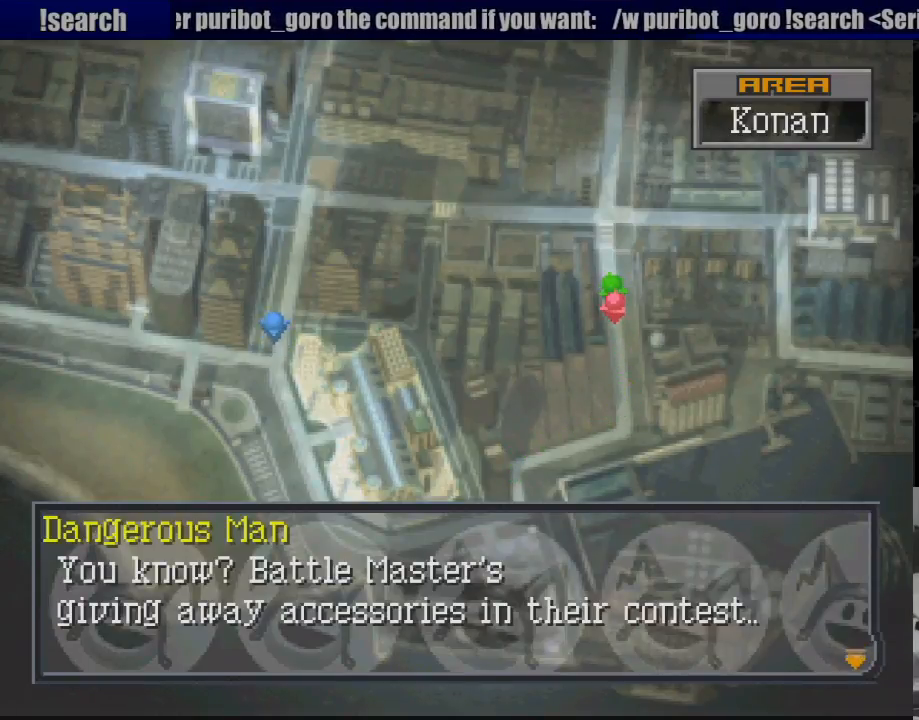
{"buttons": ["CROSS"], "events": [[100, "CROSS", "up"], [433, "CROSS", "down"]]}
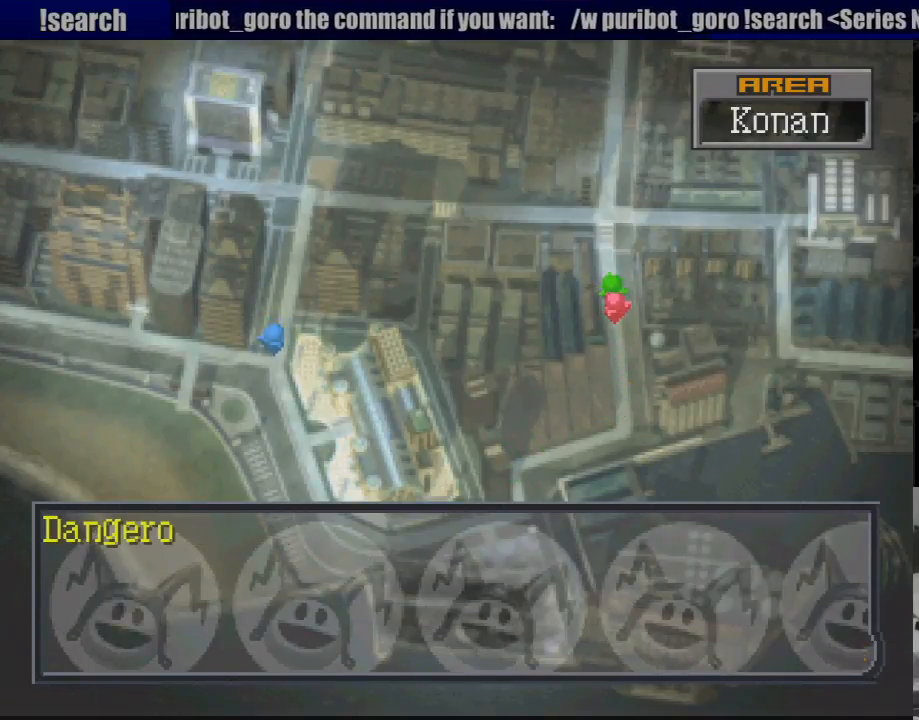
{"buttons": [], "events": [[67, "CROSS", "up"]]}
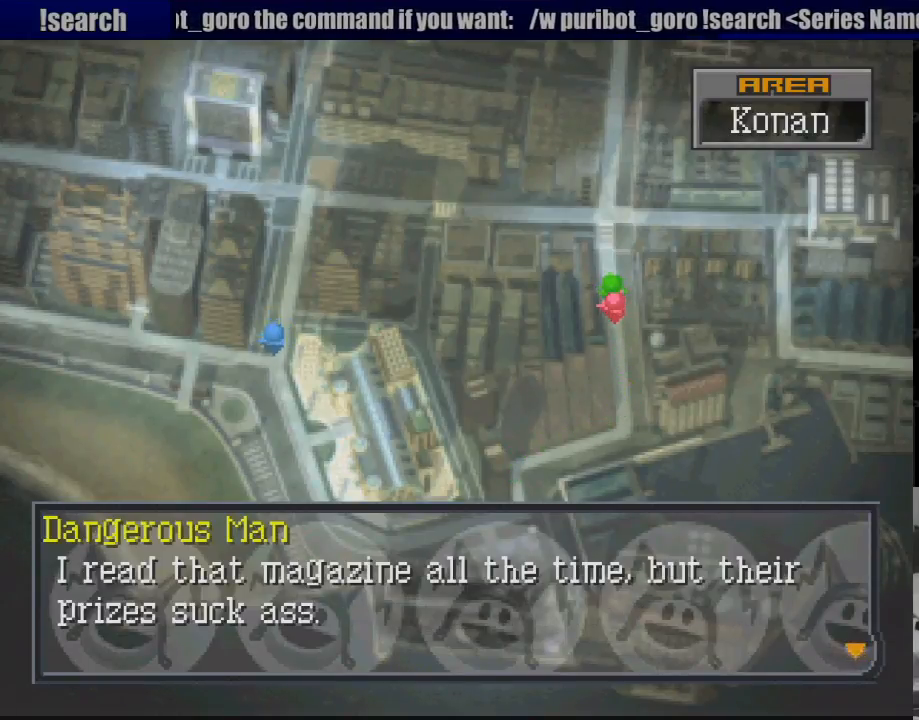
{"buttons": [], "events": [[283, "CROSS", "down"], [400, "CROSS", "up"]]}
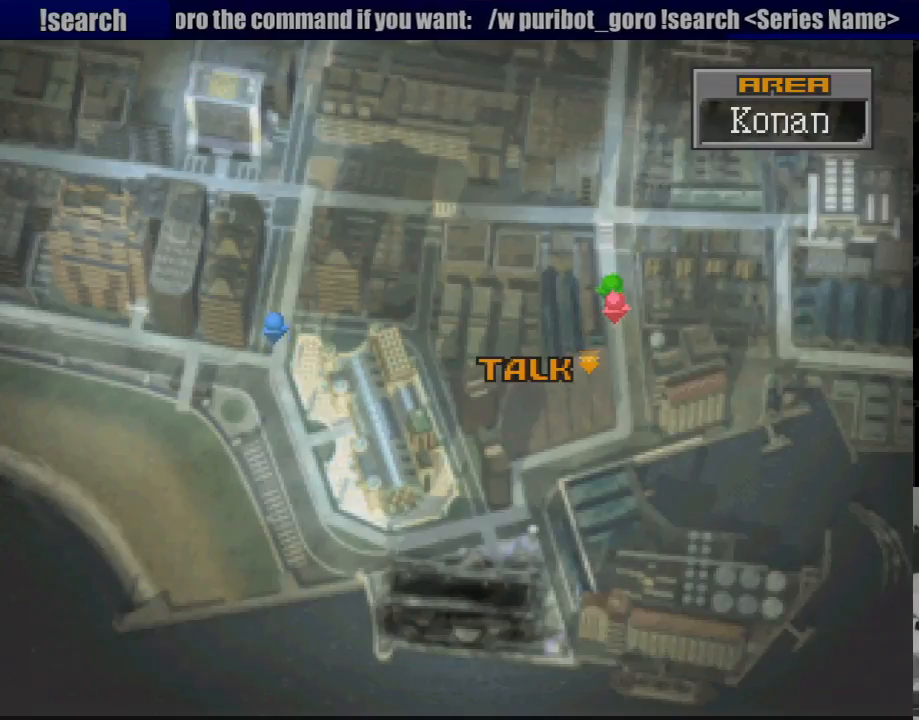
{"buttons": ["CIRCLE", "DPAD_UP", "DPAD_LEFT"], "events": [[167, "DPAD_UP", "down"], [383, "CIRCLE", "down"], [500, "DPAD_LEFT", "down"]]}
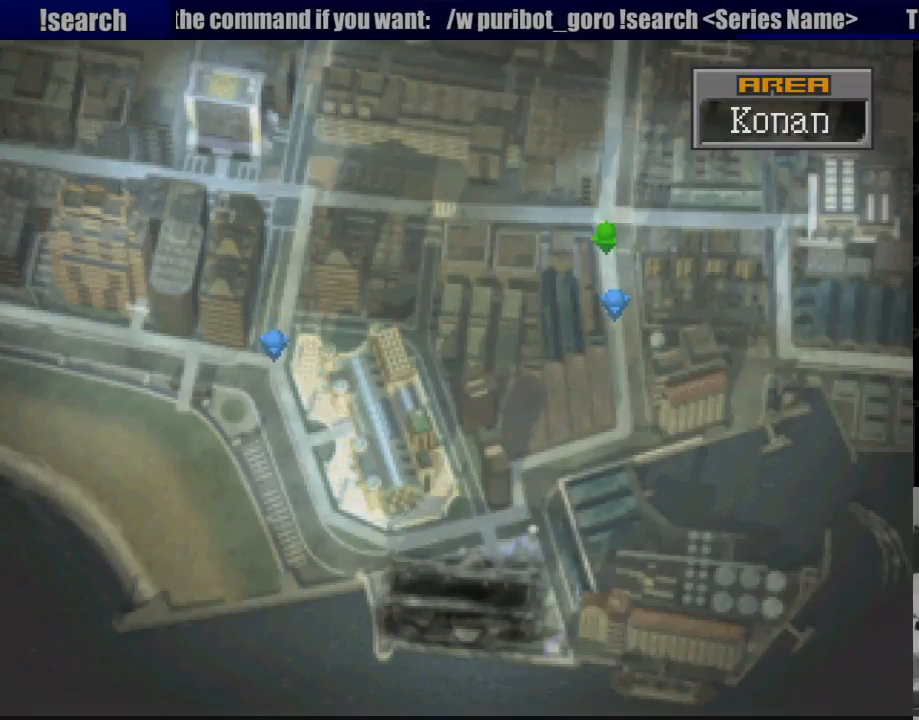
{"buttons": ["CIRCLE", "DPAD_LEFT"], "events": [[67, "DPAD_UP", "up"]]}
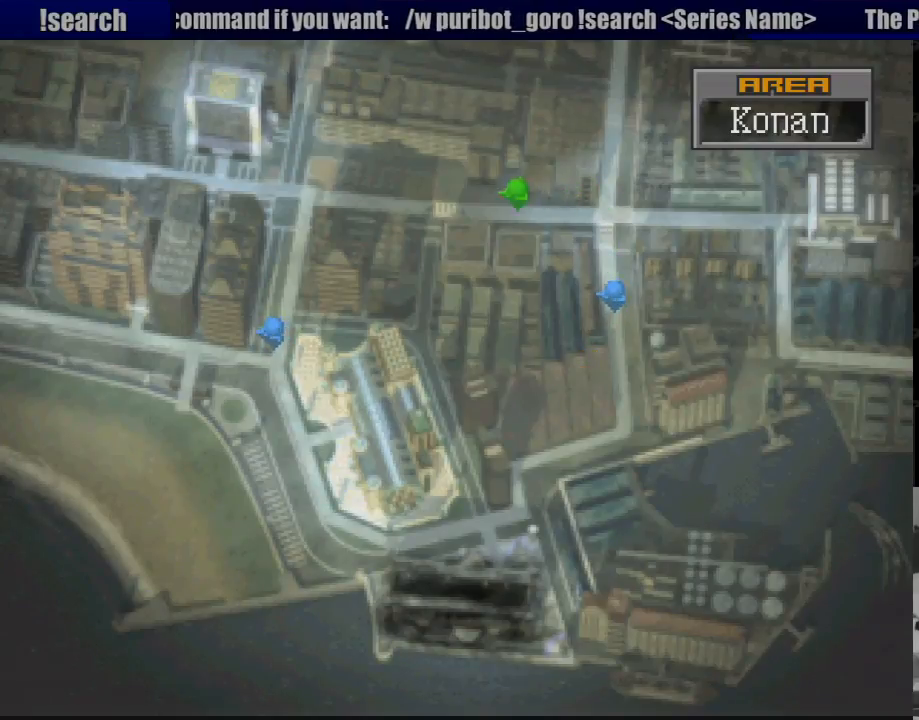
{"buttons": ["CIRCLE", "DPAD_LEFT"], "events": []}
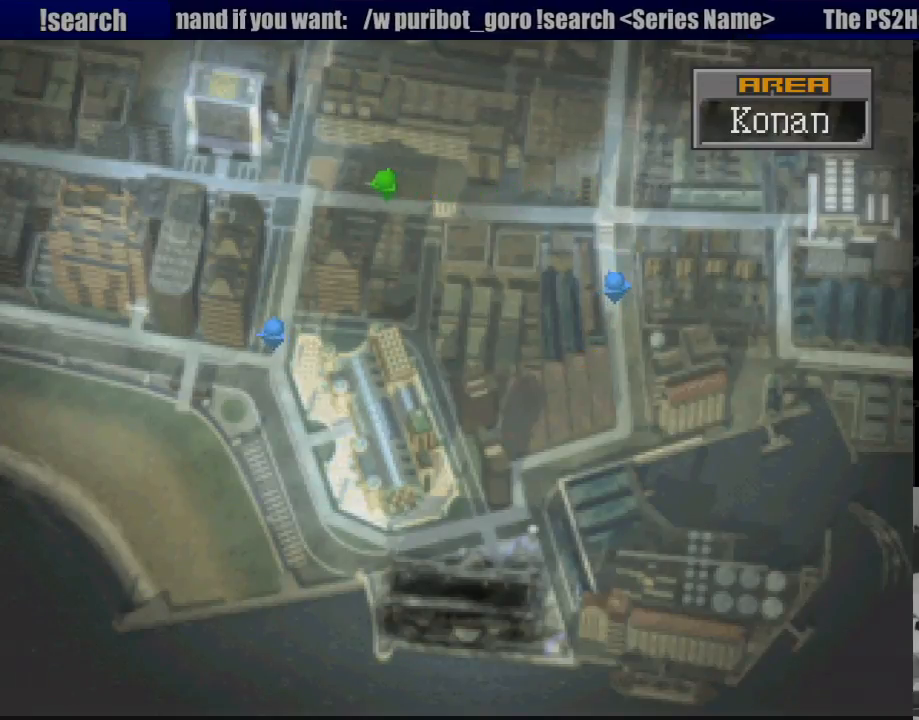
{"buttons": ["DPAD_LEFT"], "events": [[500, "CIRCLE", "up"]]}
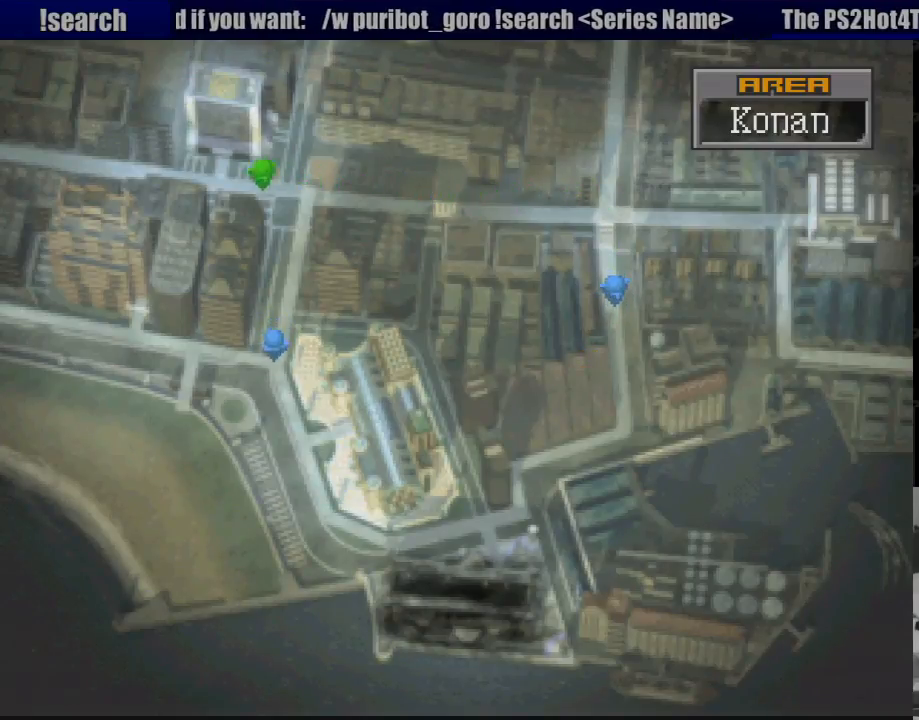
{"buttons": ["CIRCLE"], "events": [[17, "CIRCLE", "down"], [67, "DPAD_UP", "down"], [150, "DPAD_LEFT", "up"], [333, "DPAD_UP", "up"]]}
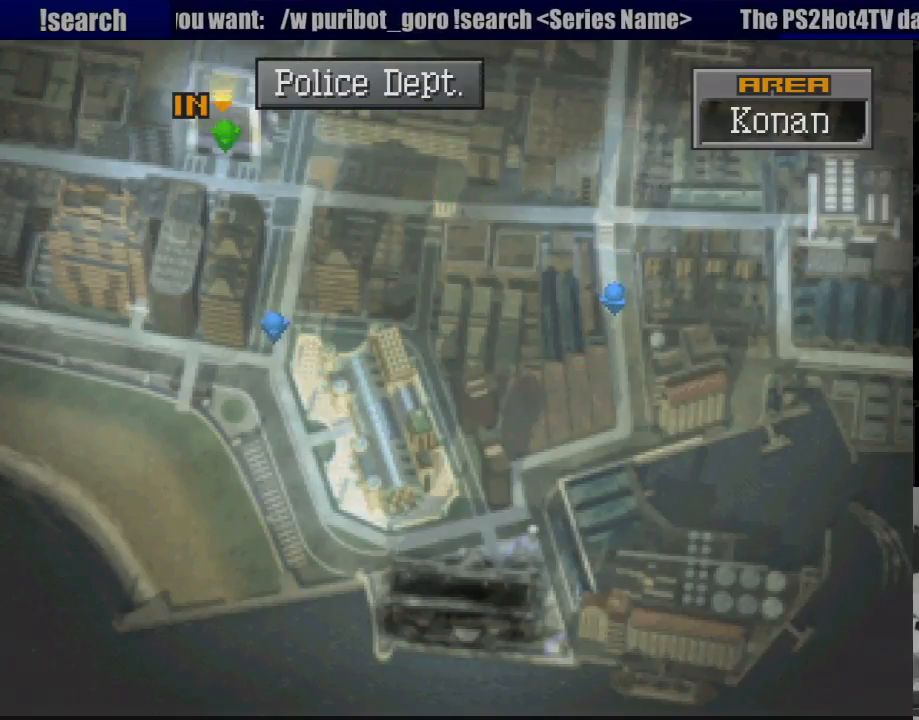
{"buttons": ["CROSS"], "events": [[283, "CIRCLE", "up"], [400, "CROSS", "down"]]}
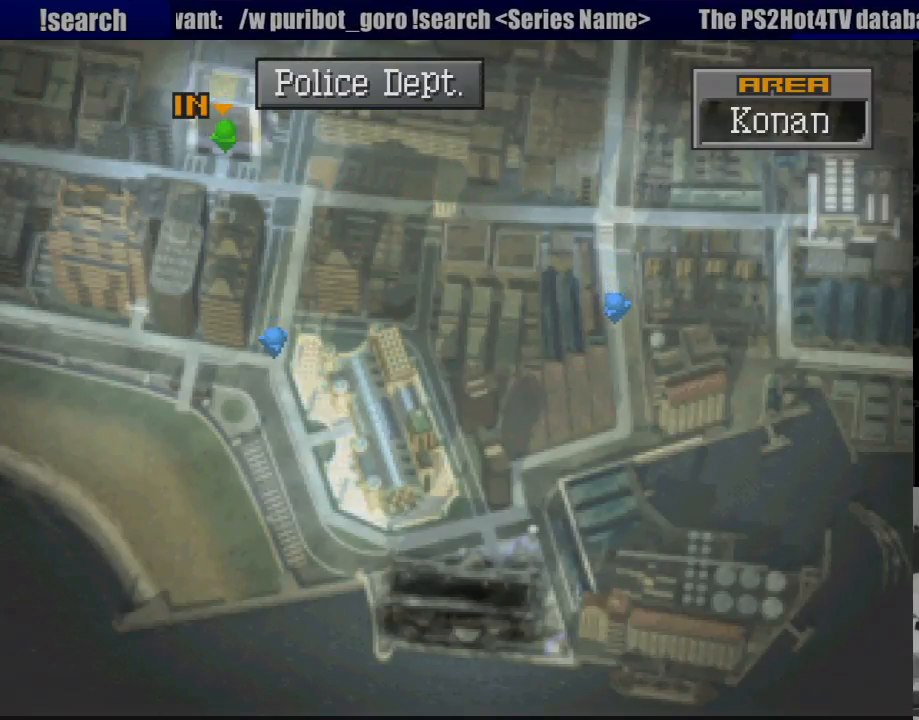
{"buttons": [], "events": [[33, "CROSS", "up"]]}